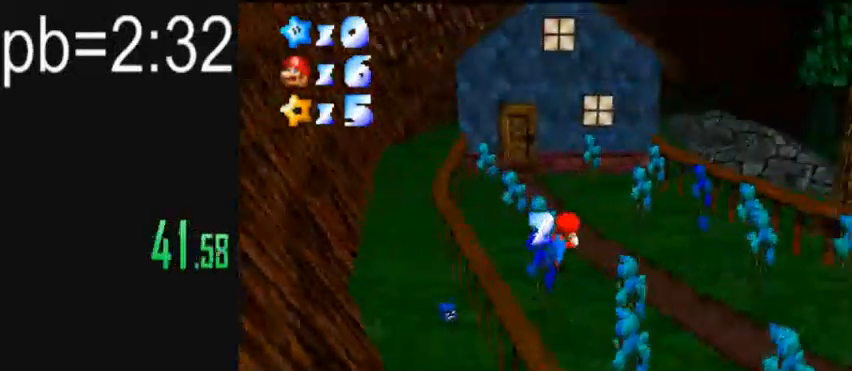
Gameplay with keyboard; each line is a JSON object with the keys held at the frame after it. "events" lists presses ("down") and releases ("up") of "down", "left", "right" and "up" between this image and that frame as [ms after this image, input, new state], when the widget could be followed in between. No other keys are recorded. Mouse input is not recorded.
{"keys": ["up"], "events": [[120, "right", "up"], [280, "left", "down"], [520, "left", "up"]]}
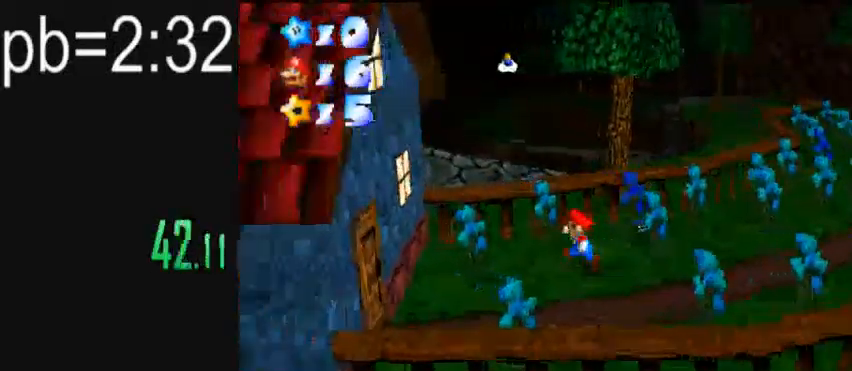
{"keys": ["right"], "events": [[80, "right", "down"], [280, "up", "up"]]}
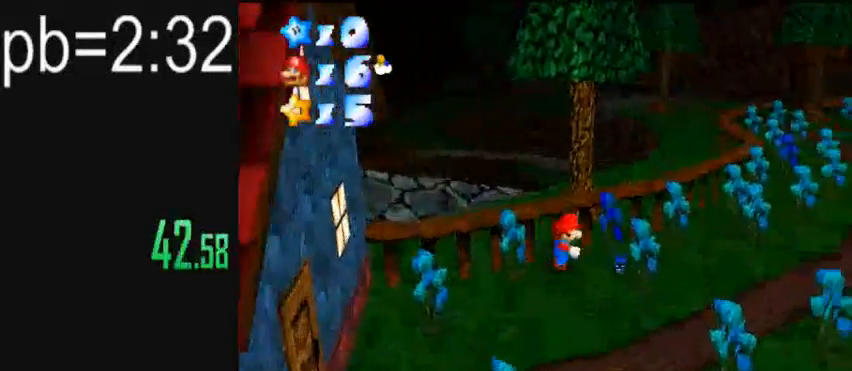
{"keys": ["right"], "events": [[240, "up", "down"], [440, "up", "up"]]}
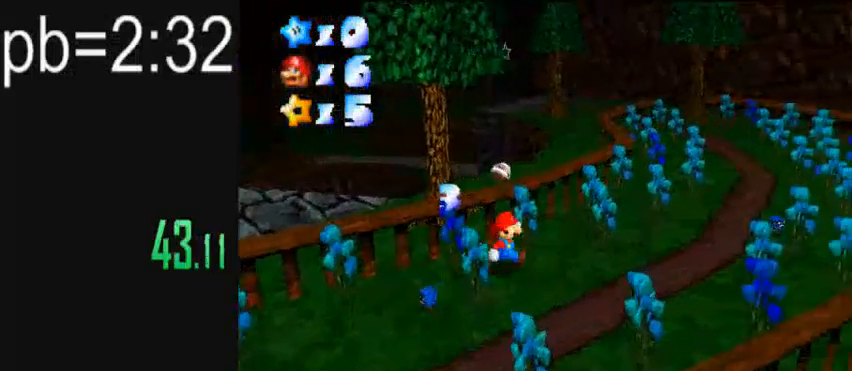
{"keys": ["right"], "events": []}
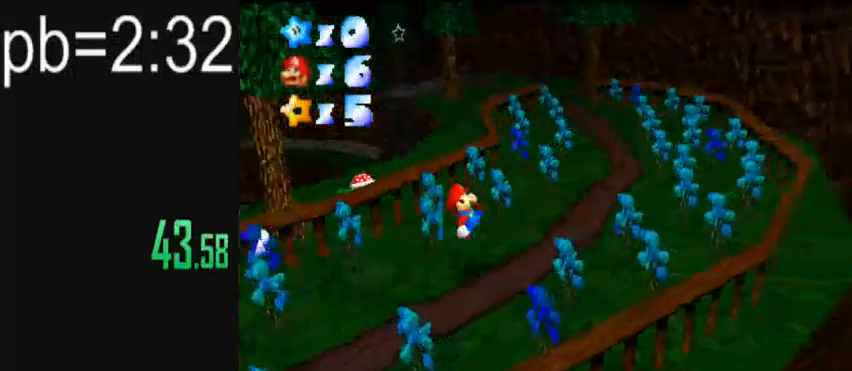
{"keys": ["right", "up"], "events": [[240, "up", "down"]]}
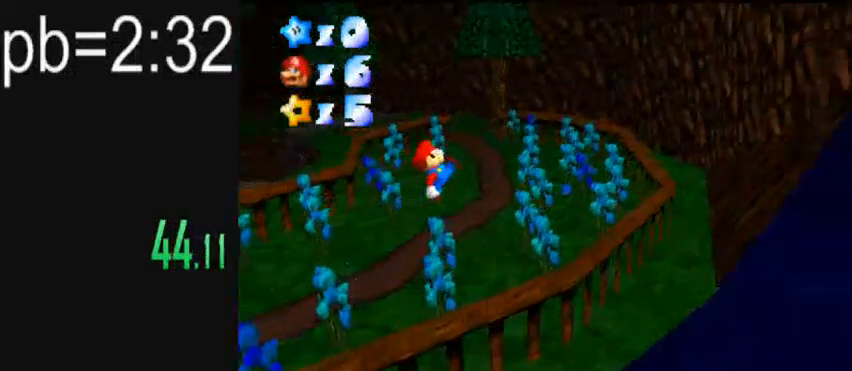
{"keys": ["right", "up"], "events": []}
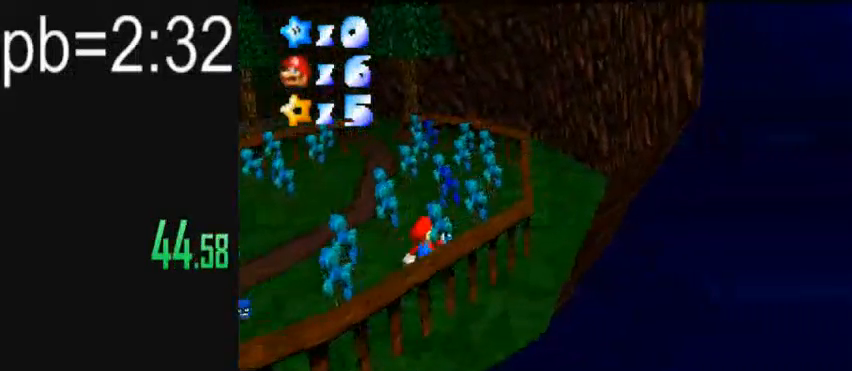
{"keys": ["left"], "events": [[320, "right", "up"], [400, "left", "down"], [520, "up", "up"]]}
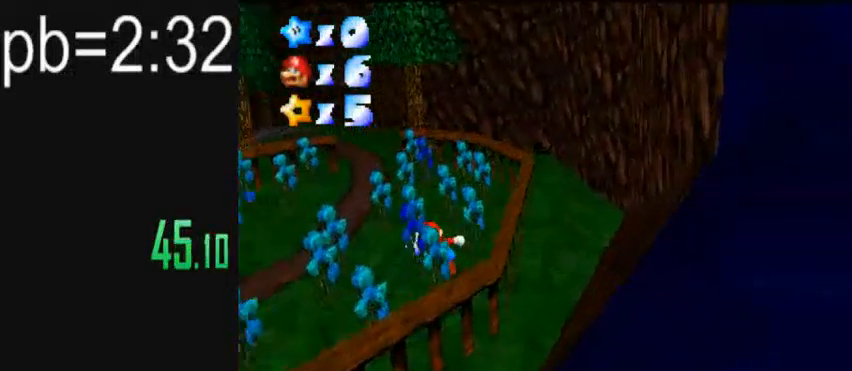
{"keys": ["left"], "events": [[200, "down", "down"], [480, "down", "up"]]}
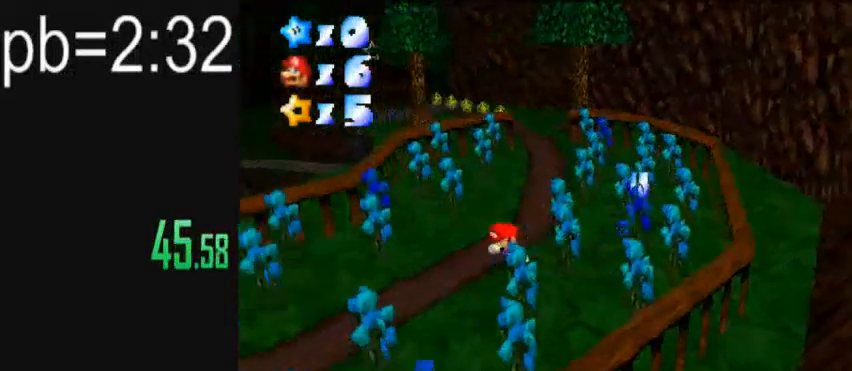
{"keys": ["up"], "events": [[280, "up", "down"], [400, "left", "up"]]}
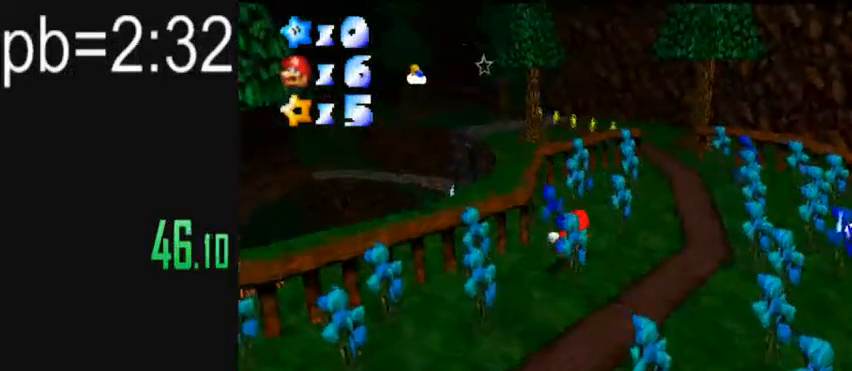
{"keys": ["up"], "events": [[160, "left", "down"], [480, "left", "up"]]}
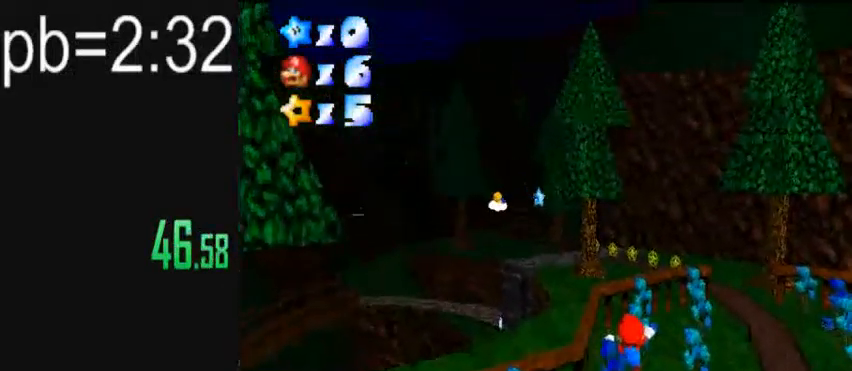
{"keys": ["up"], "events": []}
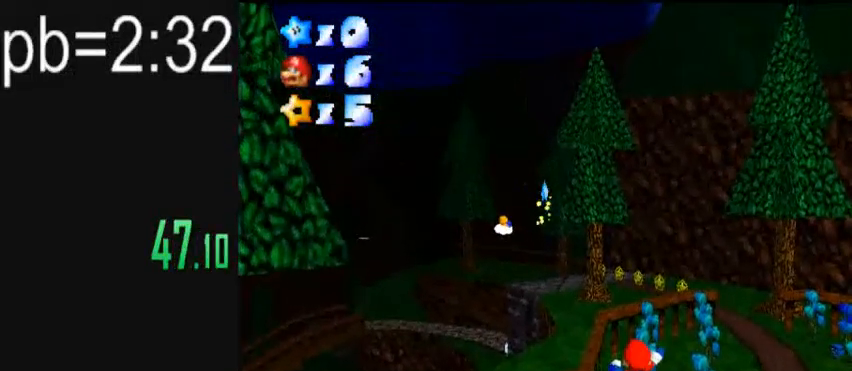
{"keys": ["up"], "events": []}
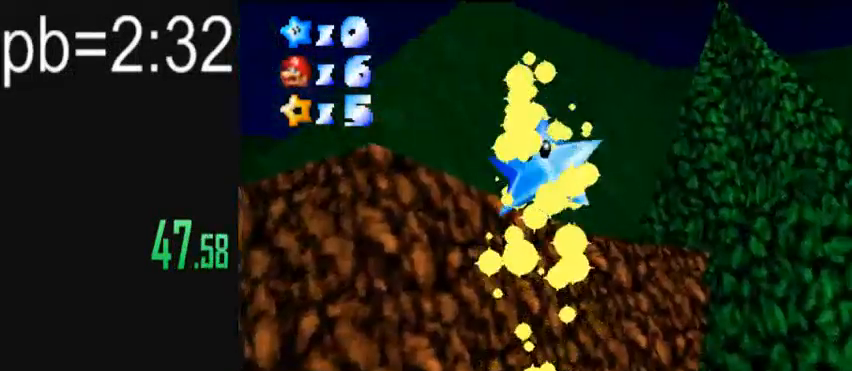
{"keys": ["up"], "events": []}
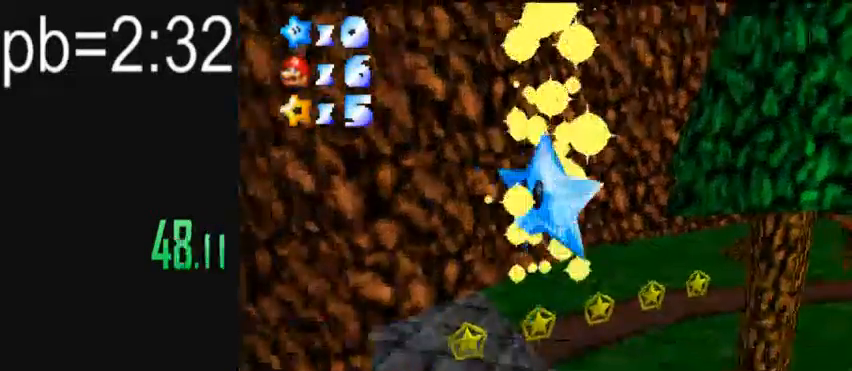
{"keys": ["up"], "events": []}
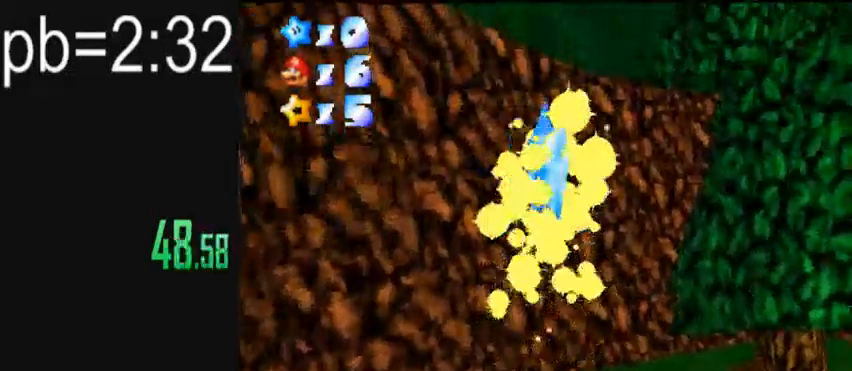
{"keys": ["up"], "events": []}
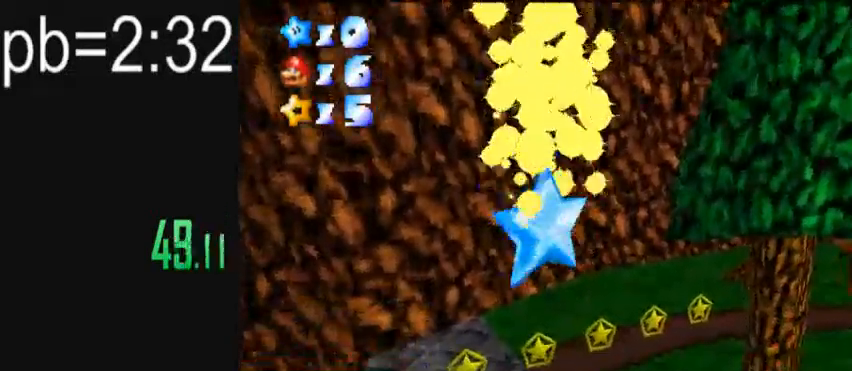
{"keys": ["up"], "events": []}
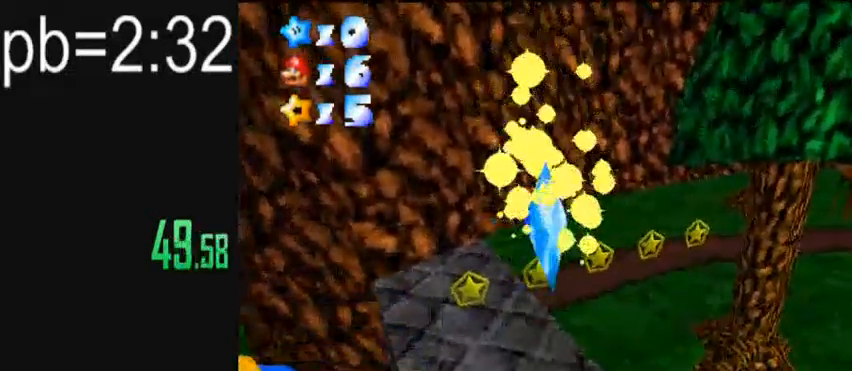
{"keys": ["up"], "events": []}
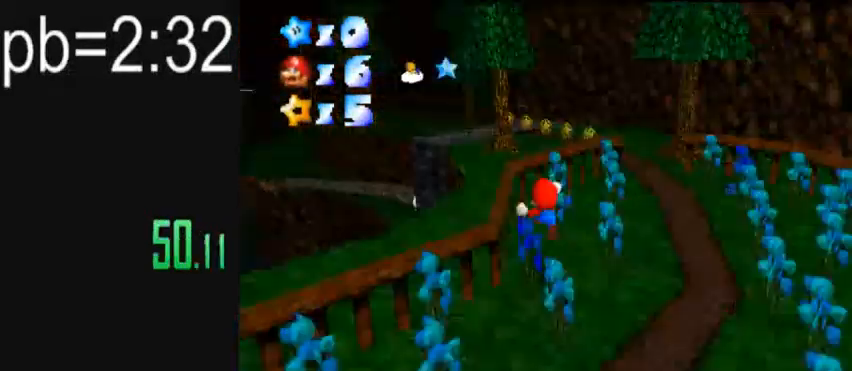
{"keys": ["right", "up"], "events": [[360, "right", "down"]]}
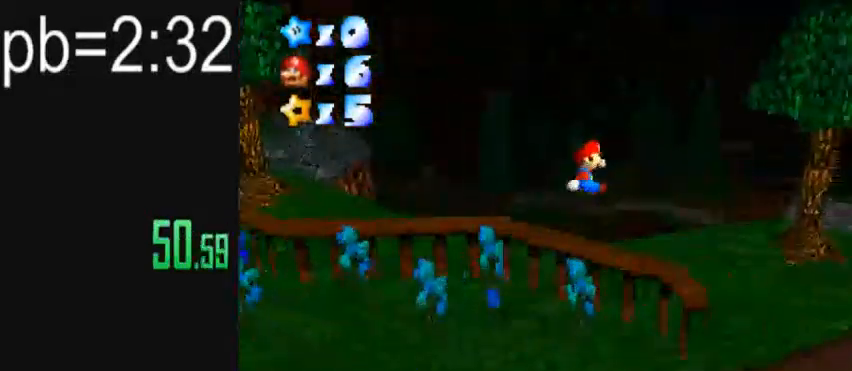
{"keys": ["right", "up"], "events": [[280, "up", "up"], [520, "up", "down"]]}
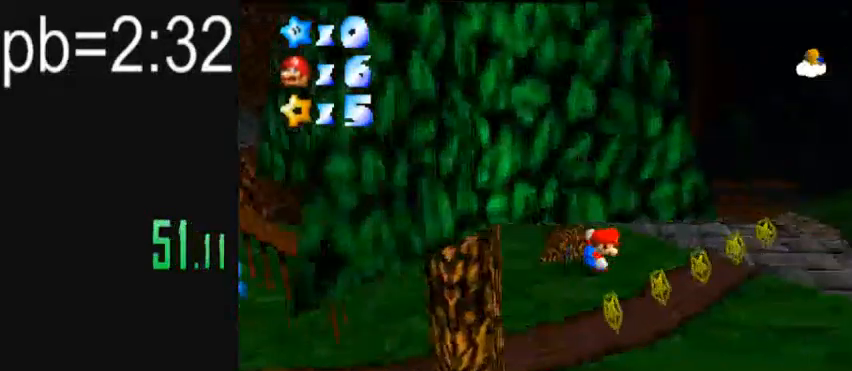
{"keys": ["left"], "events": [[280, "right", "up"], [440, "left", "down"], [480, "up", "up"]]}
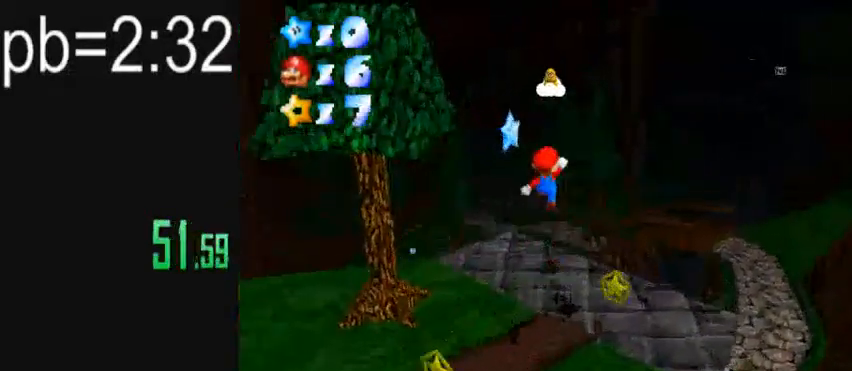
{"keys": ["left", "up"], "events": [[360, "up", "down"]]}
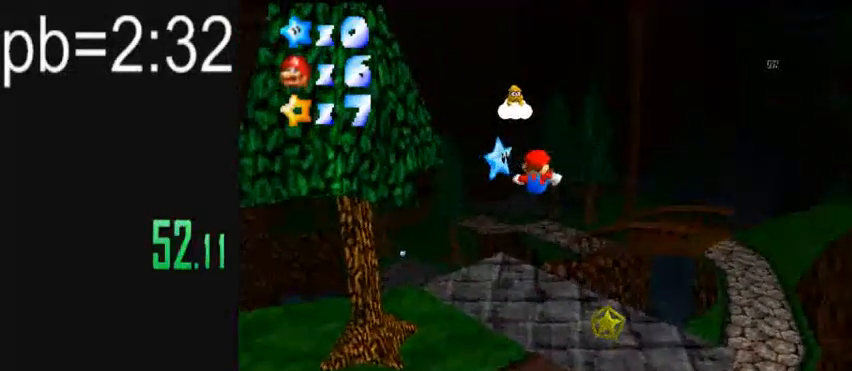
{"keys": ["left", "up"], "events": [[80, "left", "up"], [400, "left", "down"]]}
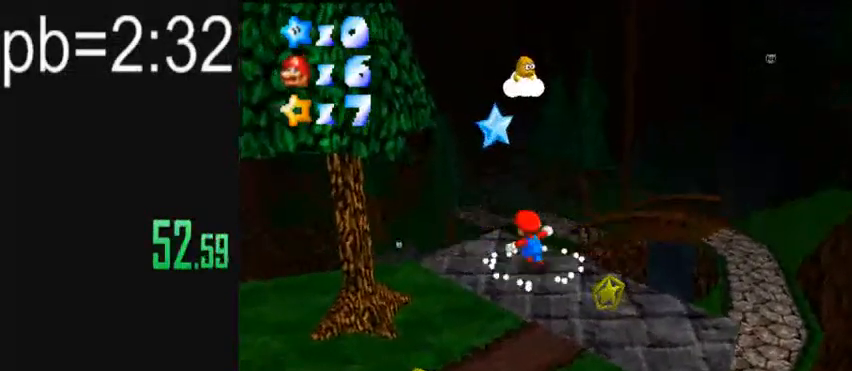
{"keys": [], "events": [[360, "left", "up"], [400, "up", "up"]]}